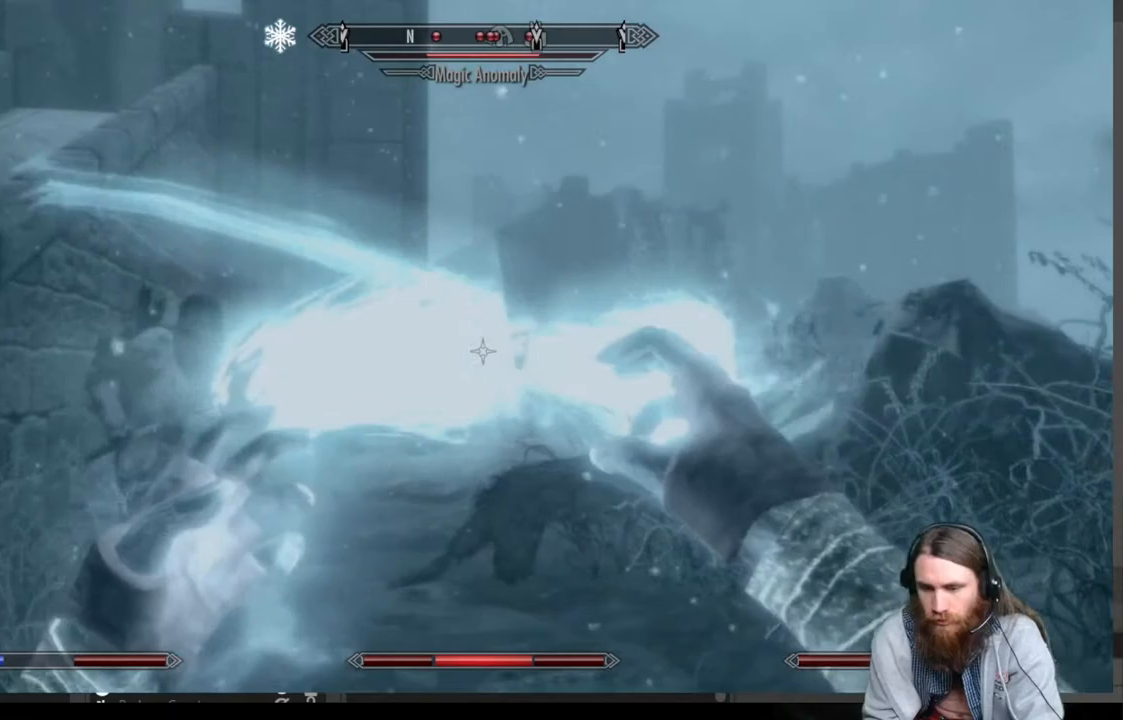
Gameplay with a controller (Xbox layout); each line is a JSON object with the inputs held at the frame after it. "events" lists button and stick changes between this image and that frame as [ms after this image, input, new state], when the widget could be followed in between.
{"buttons": [], "left_stick": "center", "right_stick": "center", "events": [[350, "R2", "up"], [383, "L2", "up"]]}
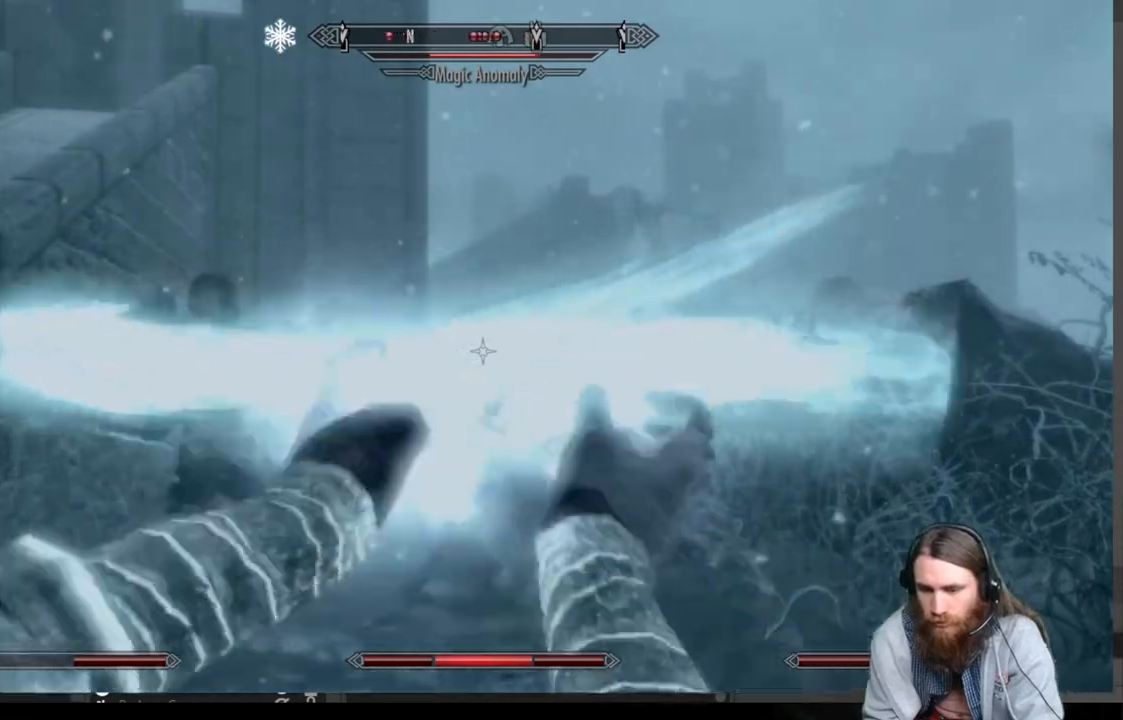
{"buttons": [], "left_stick": "center", "right_stick": "center", "events": []}
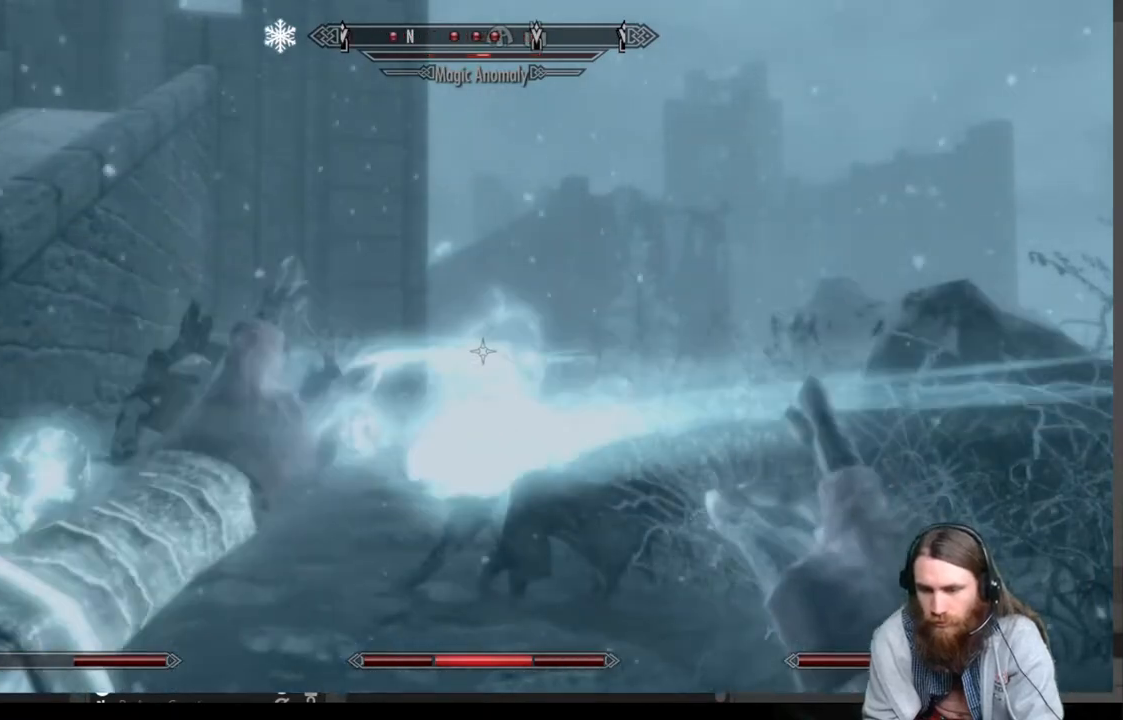
{"buttons": [], "left_stick": "center", "right_stick": "center", "events": [[17, "left_stick", "down"], [317, "right_stick", "down"], [500, "left_stick", "center"], [500, "right_stick", "center"]]}
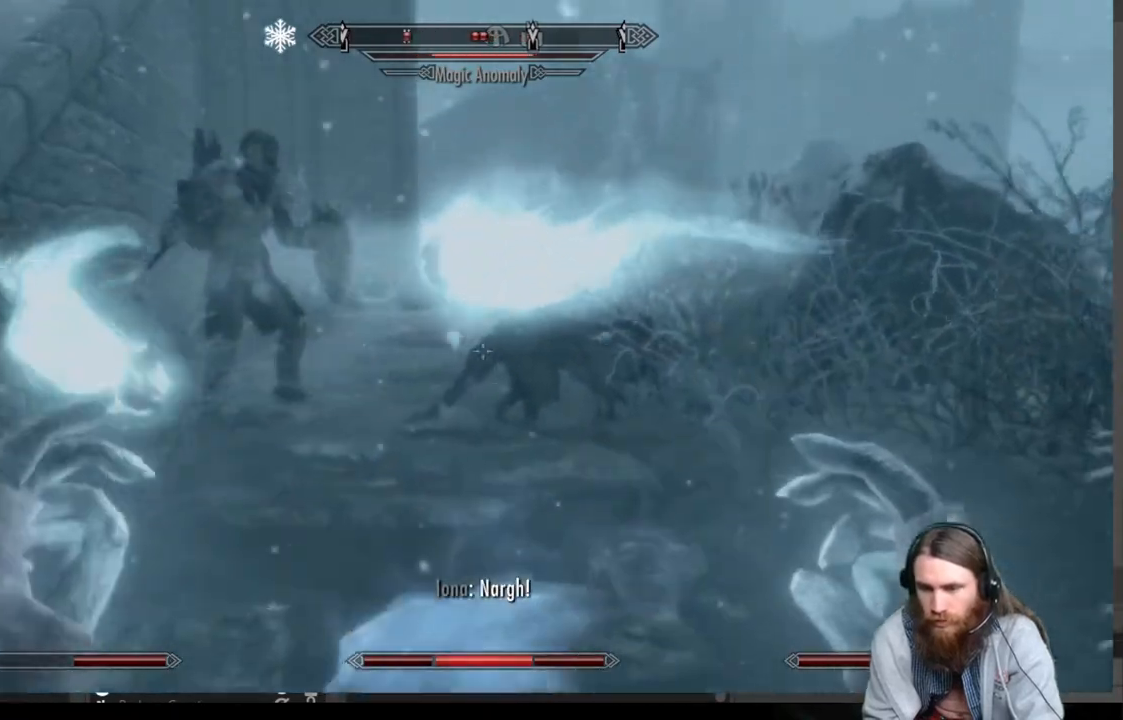
{"buttons": ["L2", "R2"], "left_stick": "center", "right_stick": "center", "events": [[250, "left_stick", "up"], [267, "right_stick", "up"], [417, "right_stick", "center"], [450, "left_stick", "center"], [483, "L2", "down"], [483, "R2", "down"]]}
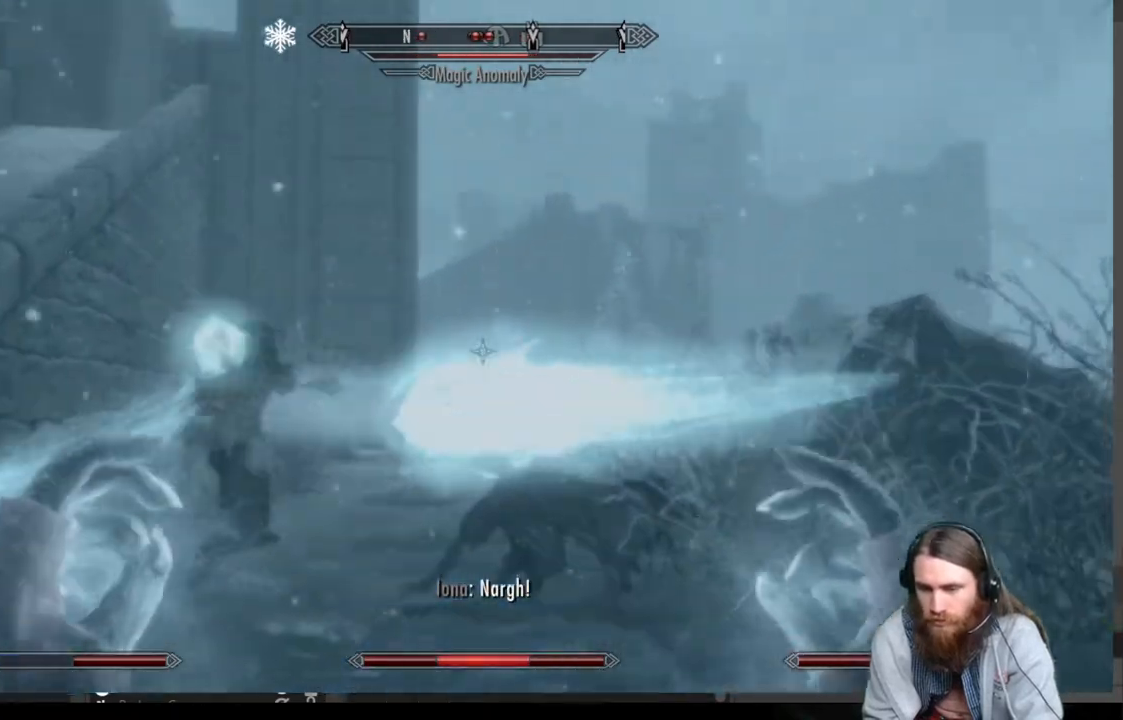
{"buttons": ["L2", "R2"], "left_stick": "up", "right_stick": "down", "events": [[383, "left_stick", "up"], [500, "right_stick", "down"]]}
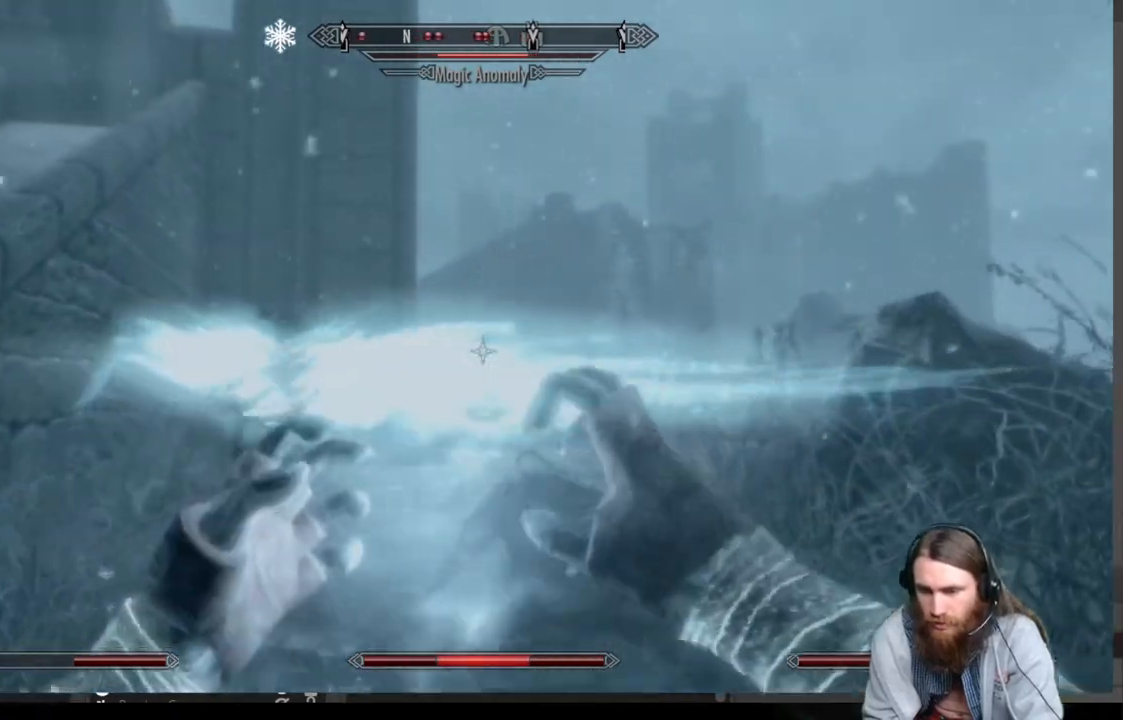
{"buttons": [], "left_stick": "center", "right_stick": "center", "events": [[117, "right_stick", "center"], [217, "left_stick", "center"], [467, "L2", "up"], [483, "R2", "up"]]}
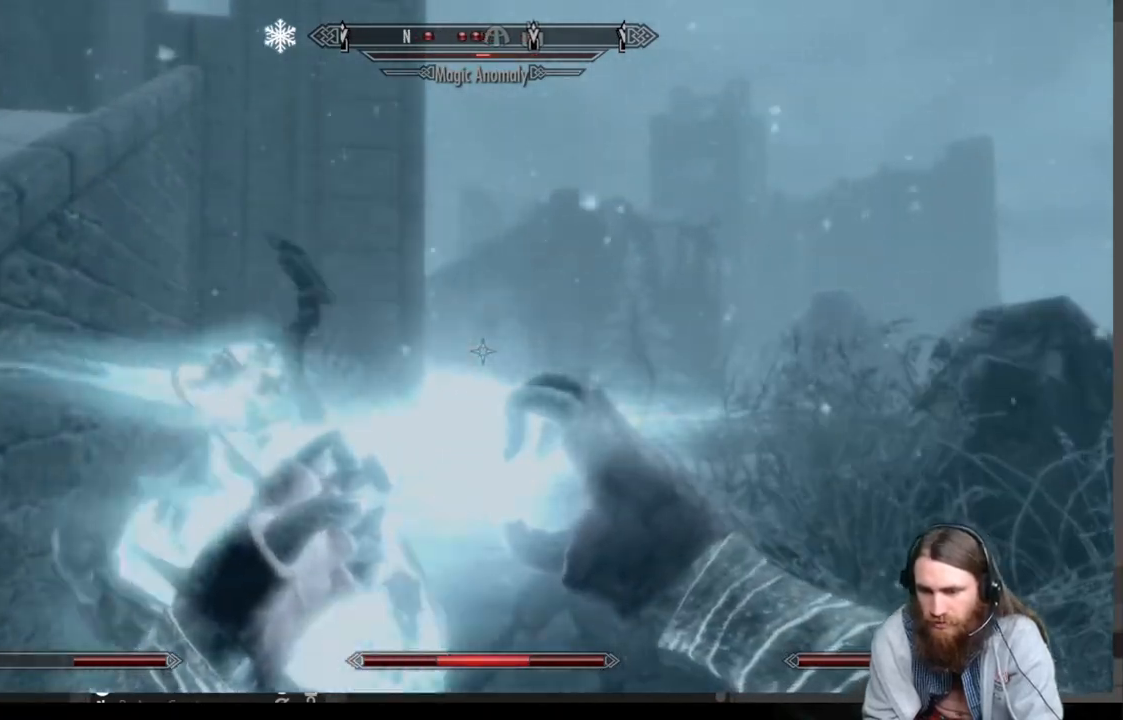
{"buttons": [], "left_stick": "down", "right_stick": "center", "events": [[117, "left_stick", "down"]]}
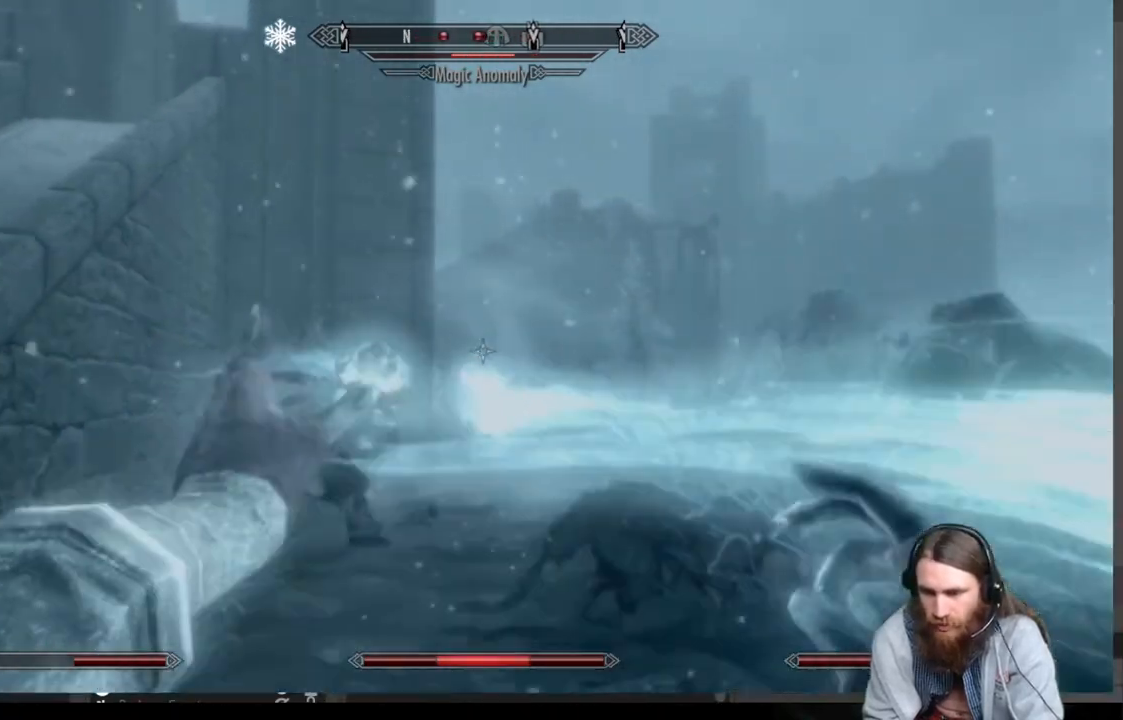
{"buttons": [], "left_stick": "down", "right_stick": "down", "events": [[483, "right_stick", "down"]]}
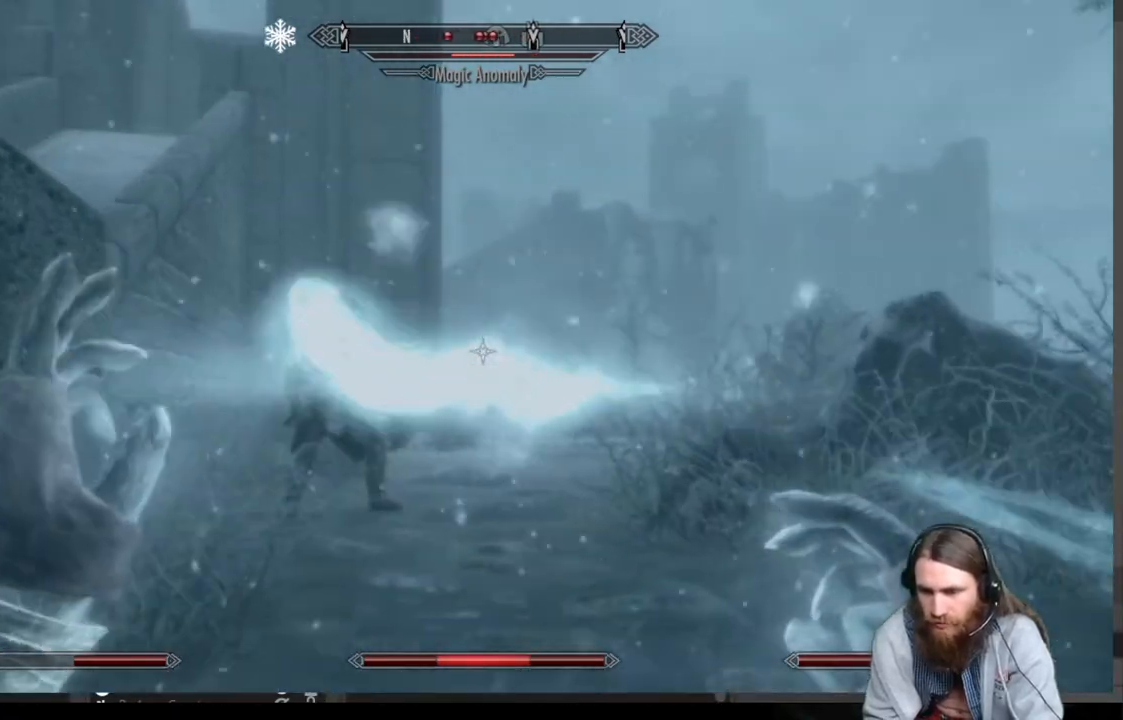
{"buttons": [], "left_stick": "up-right", "right_stick": "down", "events": [[133, "right_stick", "center"], [183, "left_stick", "center"], [450, "left_stick", "up-right"], [450, "right_stick", "down"]]}
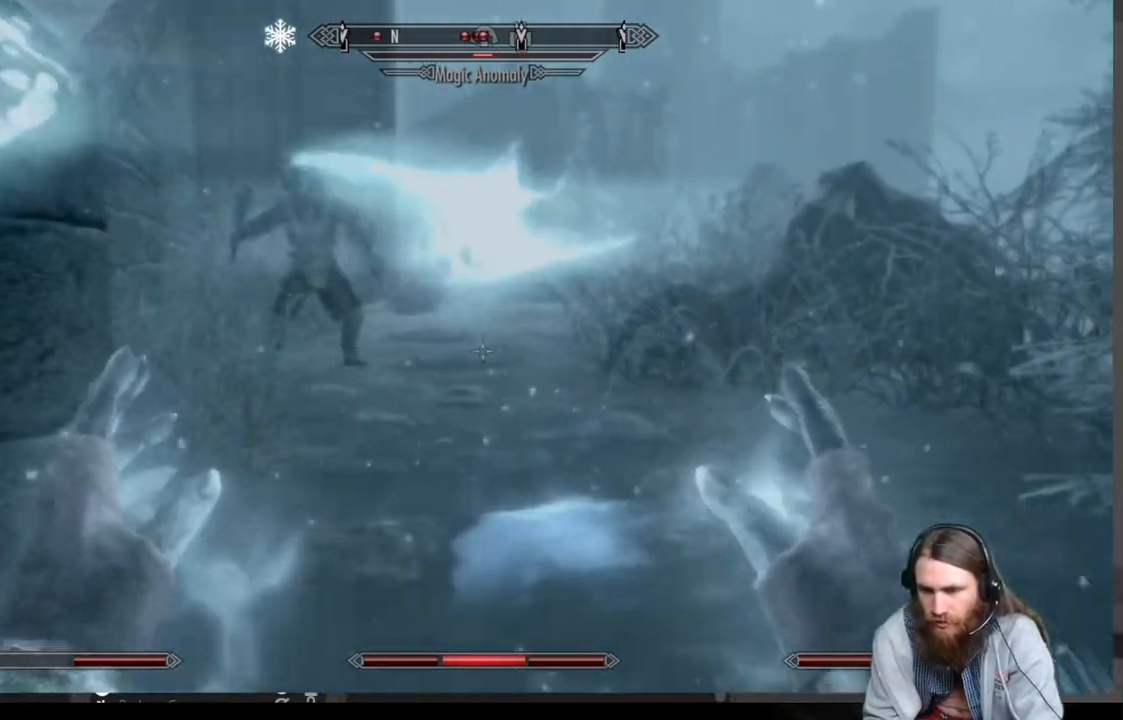
{"buttons": ["L2", "R2"], "left_stick": "center", "right_stick": "up-left", "events": [[83, "right_stick", "center"], [100, "left_stick", "center"], [167, "right_stick", "up"], [217, "right_stick", "up-left"], [267, "L2", "down"], [267, "R2", "down"]]}
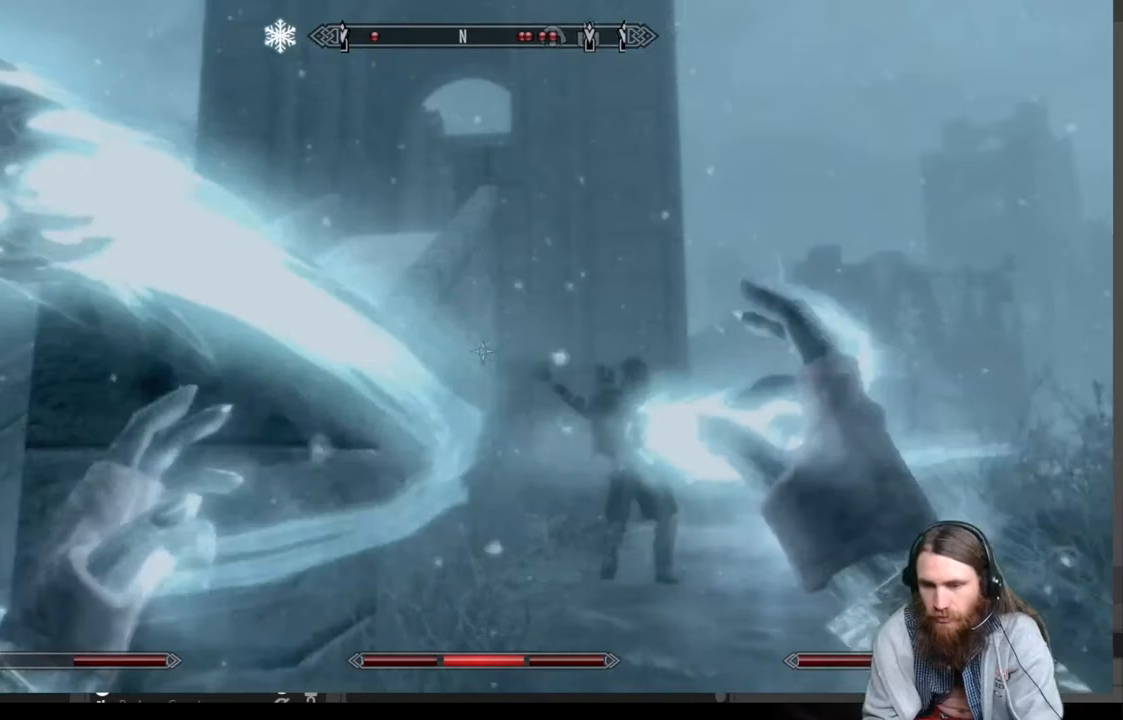
{"buttons": ["L2", "R2"], "left_stick": "center", "right_stick": "center", "events": [[17, "right_stick", "center"], [267, "right_stick", "down"], [367, "right_stick", "left"], [450, "right_stick", "center"]]}
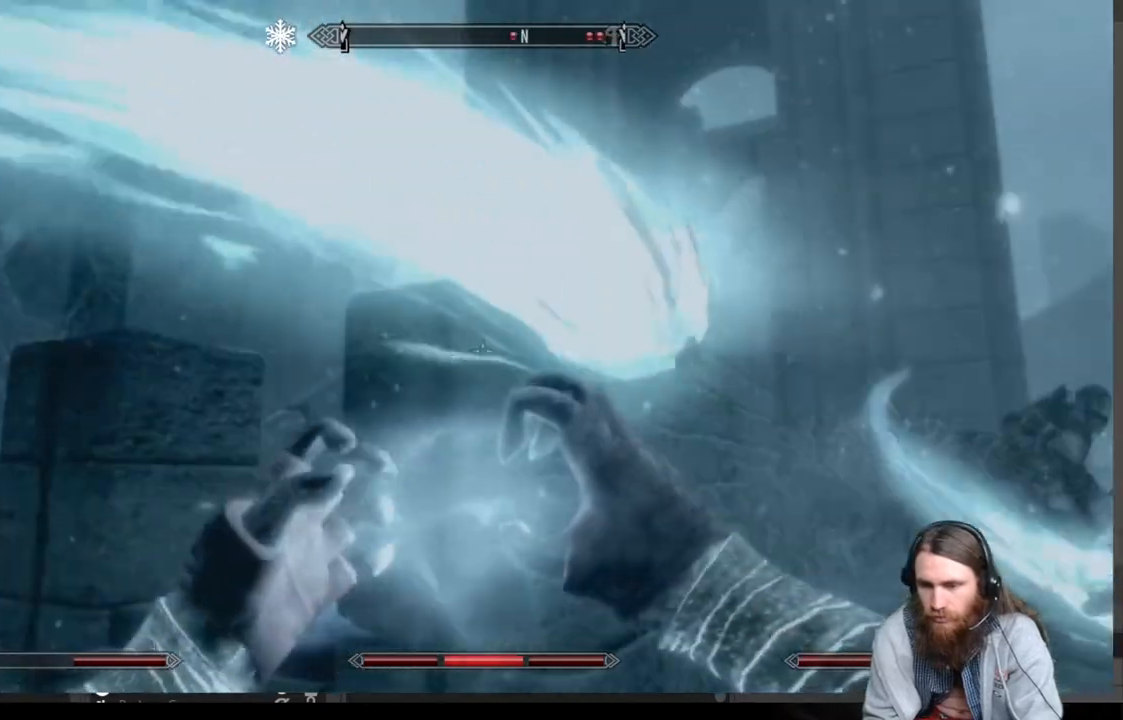
{"buttons": [], "left_stick": "center", "right_stick": "center", "events": [[167, "right_stick", "up"], [217, "left_stick", "up-right"], [233, "right_stick", "up-right"], [333, "right_stick", "right"], [400, "R2", "up"], [433, "L2", "up"], [433, "left_stick", "center"], [433, "right_stick", "center"]]}
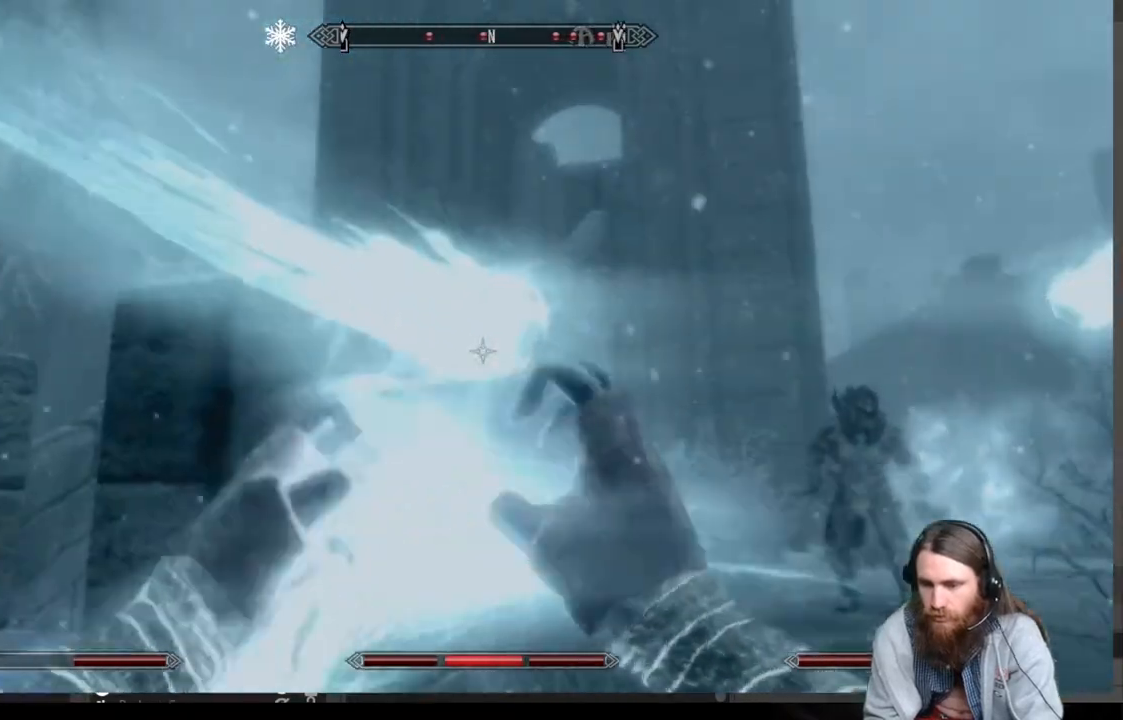
{"buttons": [], "left_stick": "down", "right_stick": "center", "events": [[167, "left_stick", "down"]]}
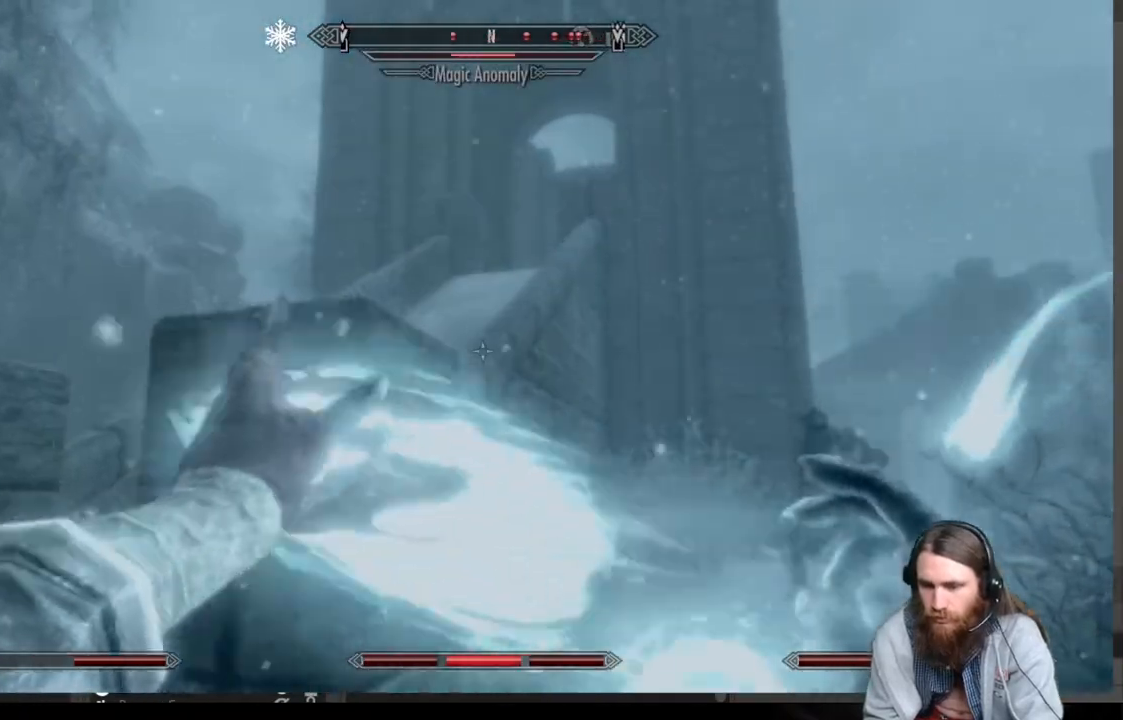
{"buttons": [], "left_stick": "left", "right_stick": "down-right", "events": [[117, "right_stick", "down-right"], [233, "left_stick", "down-left"], [267, "right_stick", "center"], [450, "left_stick", "left"], [500, "right_stick", "down-right"]]}
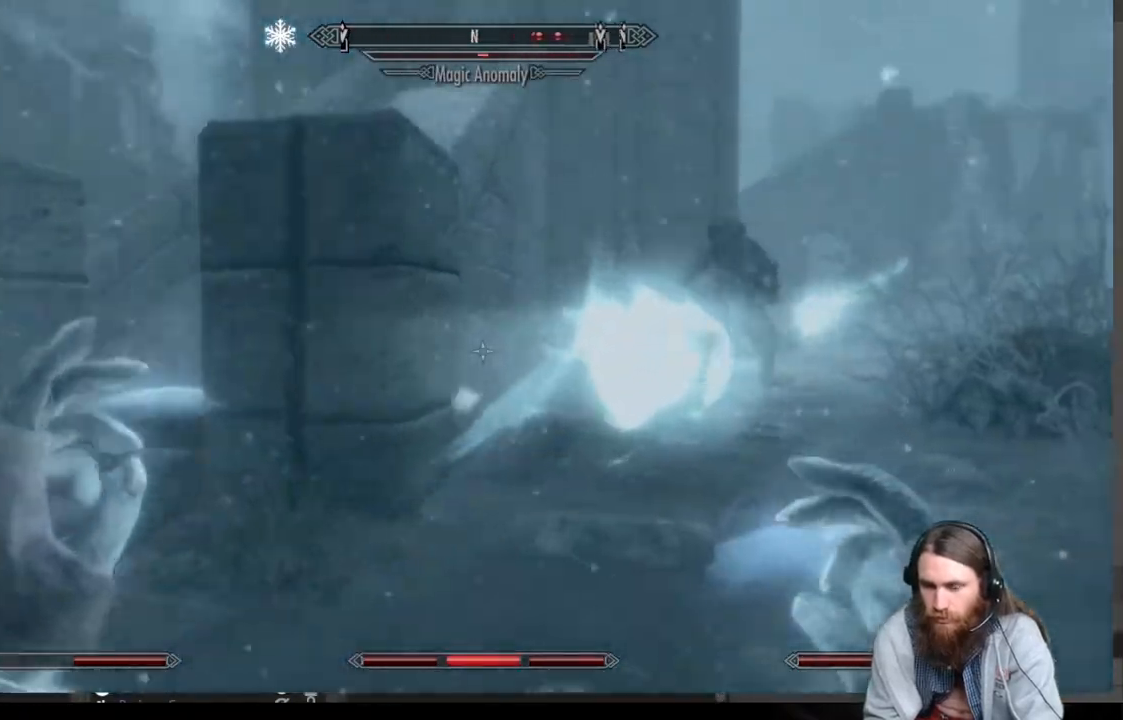
{"buttons": ["L2", "R2"], "left_stick": "up-right", "right_stick": "center", "events": [[100, "left_stick", "up-left"], [150, "right_stick", "center"], [333, "left_stick", "up-right"], [367, "R2", "down"], [400, "L2", "down"]]}
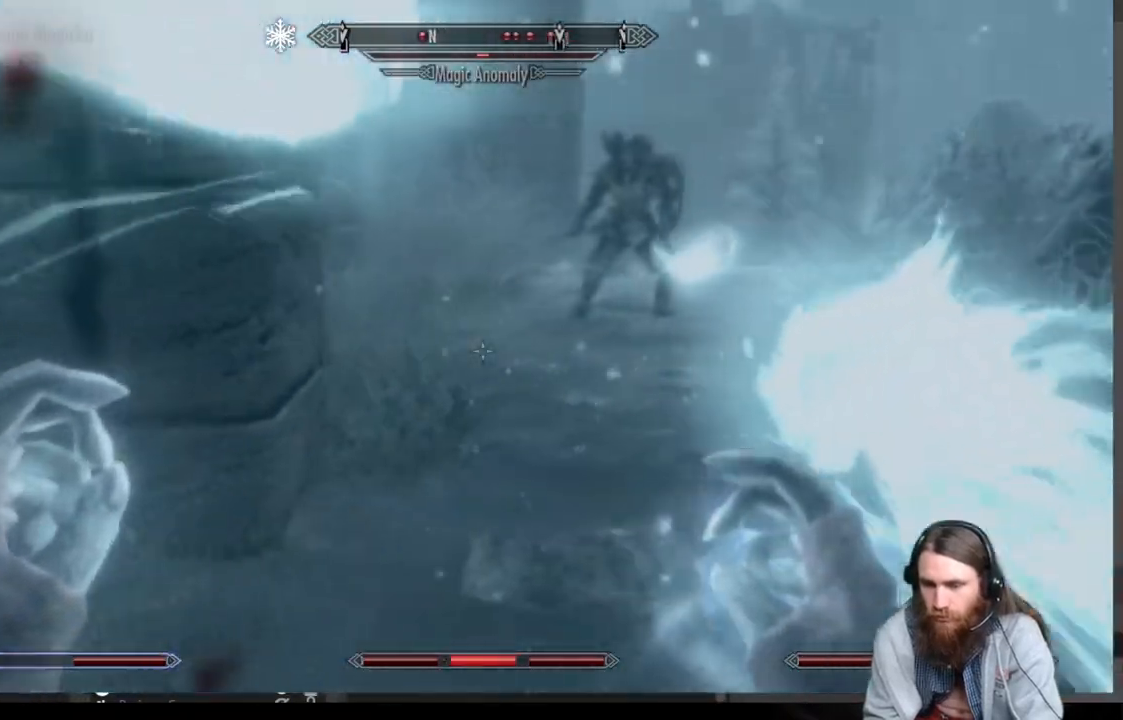
{"buttons": ["L2", "R2"], "left_stick": "up", "right_stick": "up", "events": [[100, "right_stick", "right"], [117, "left_stick", "up"], [250, "left_stick", "center"], [250, "right_stick", "center"], [467, "left_stick", "up"], [500, "right_stick", "up"]]}
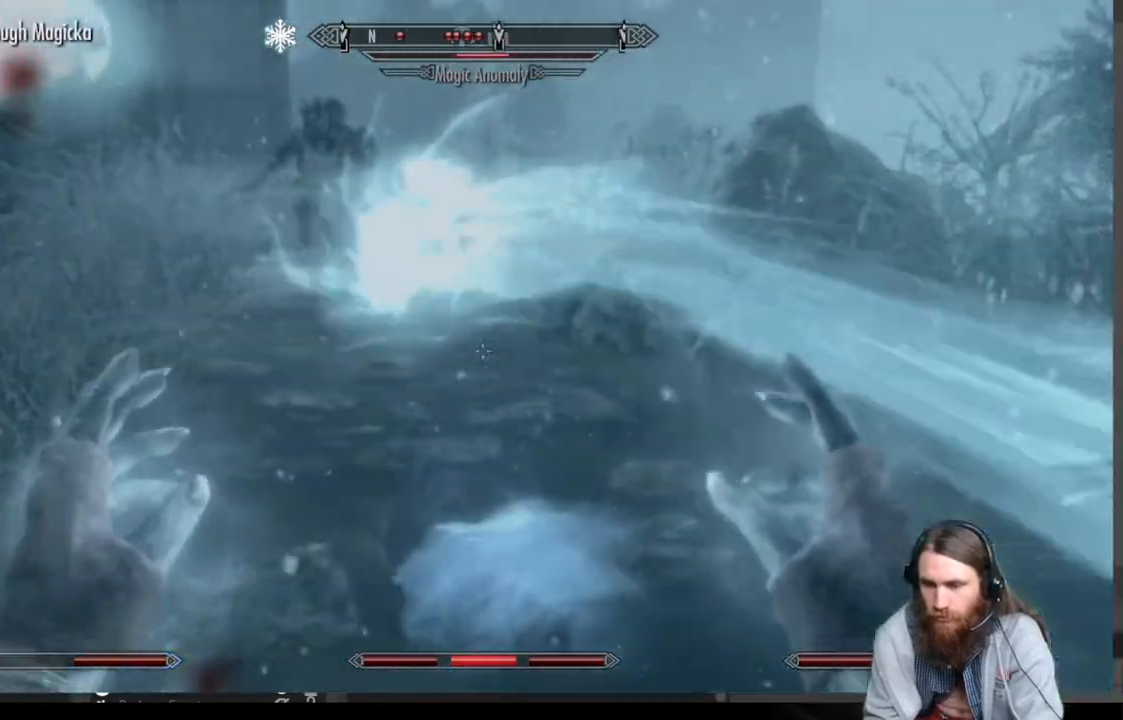
{"buttons": ["L2", "R2"], "left_stick": "center", "right_stick": "center", "events": [[150, "right_stick", "center"], [183, "left_stick", "center"]]}
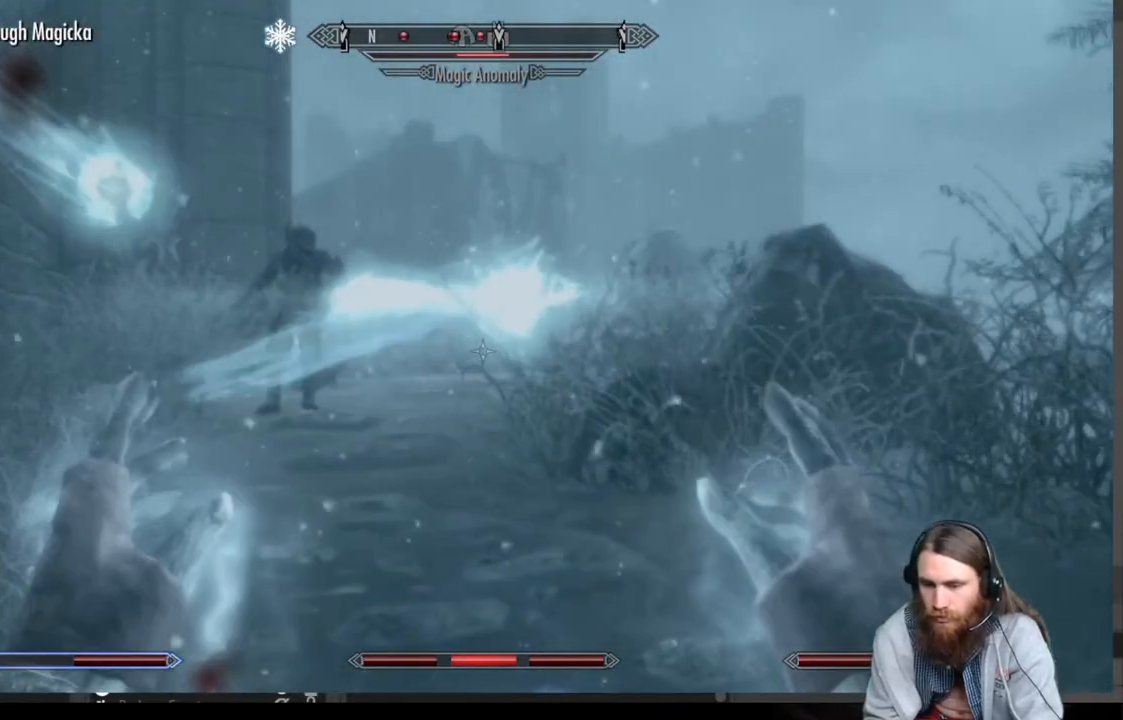
{"buttons": [], "left_stick": "center", "right_stick": "center", "events": [[133, "L2", "up"], [133, "R2", "up"]]}
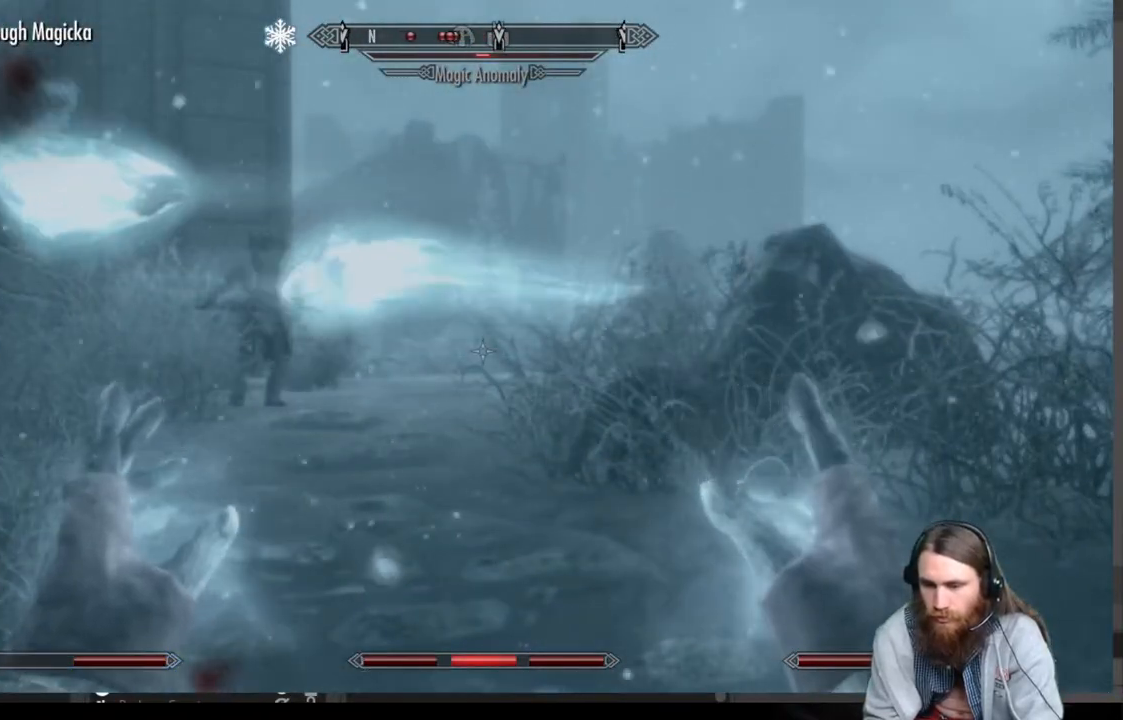
{"buttons": [], "left_stick": "center", "right_stick": "center", "events": [[50, "left_stick", "up"], [83, "right_stick", "down"], [283, "left_stick", "up-right"], [417, "left_stick", "center"], [483, "right_stick", "center"]]}
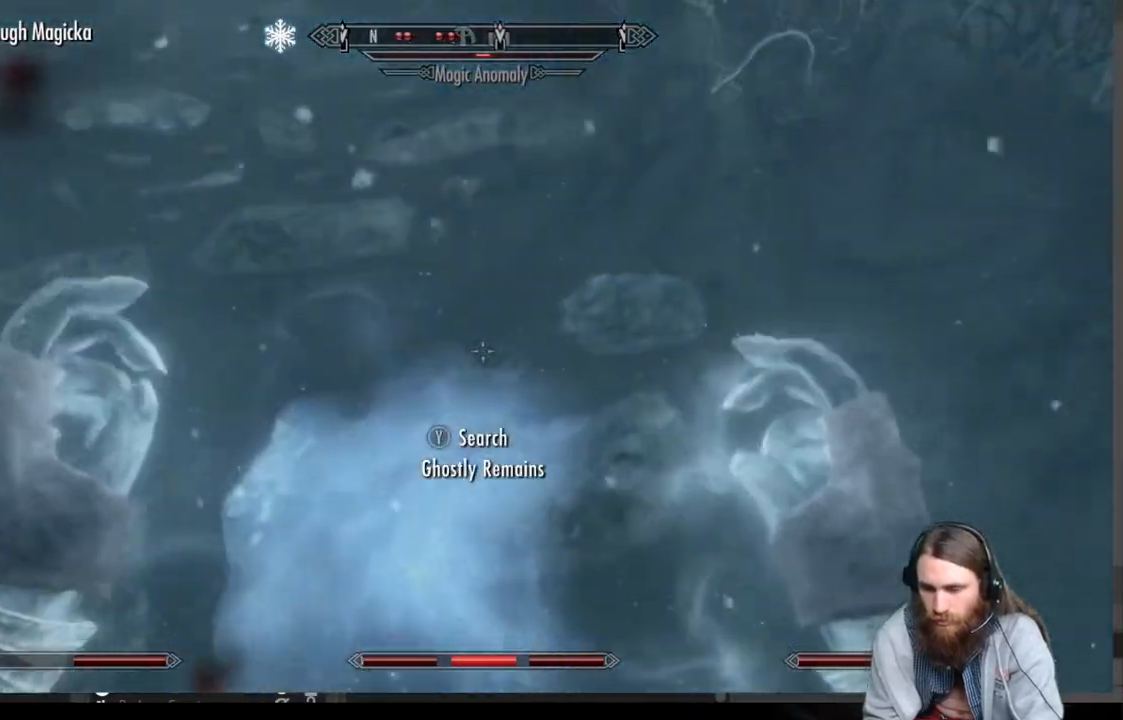
{"buttons": [], "left_stick": "center", "right_stick": "center", "events": [[100, "Y", "down"], [267, "Y", "up"]]}
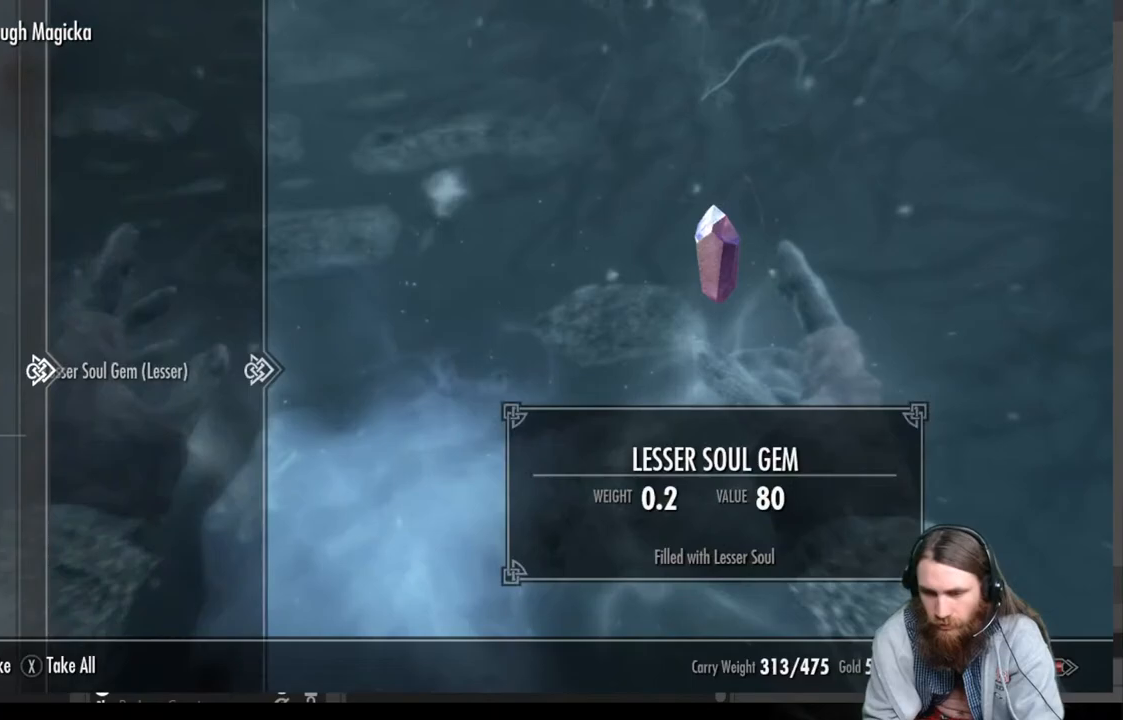
{"buttons": [], "left_stick": "center", "right_stick": "center", "events": []}
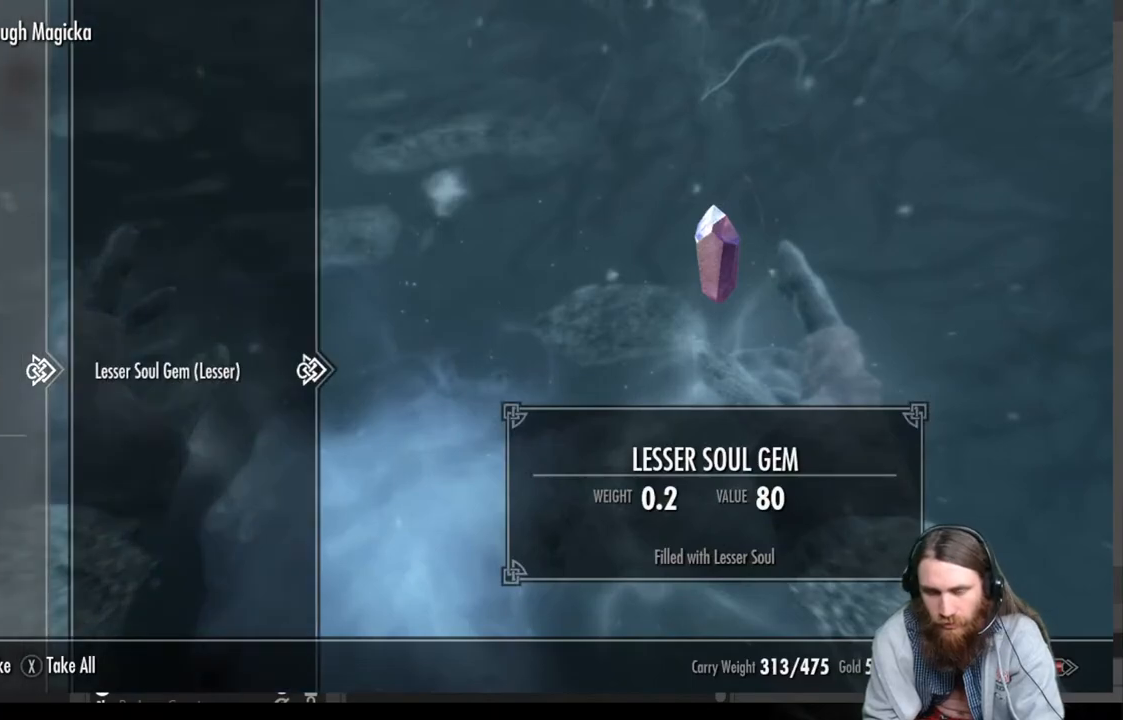
{"buttons": [], "left_stick": "down-left", "right_stick": "center", "events": [[17, "A", "down"], [83, "A", "up"], [267, "B", "down"], [350, "B", "up"], [400, "left_stick", "down-left"]]}
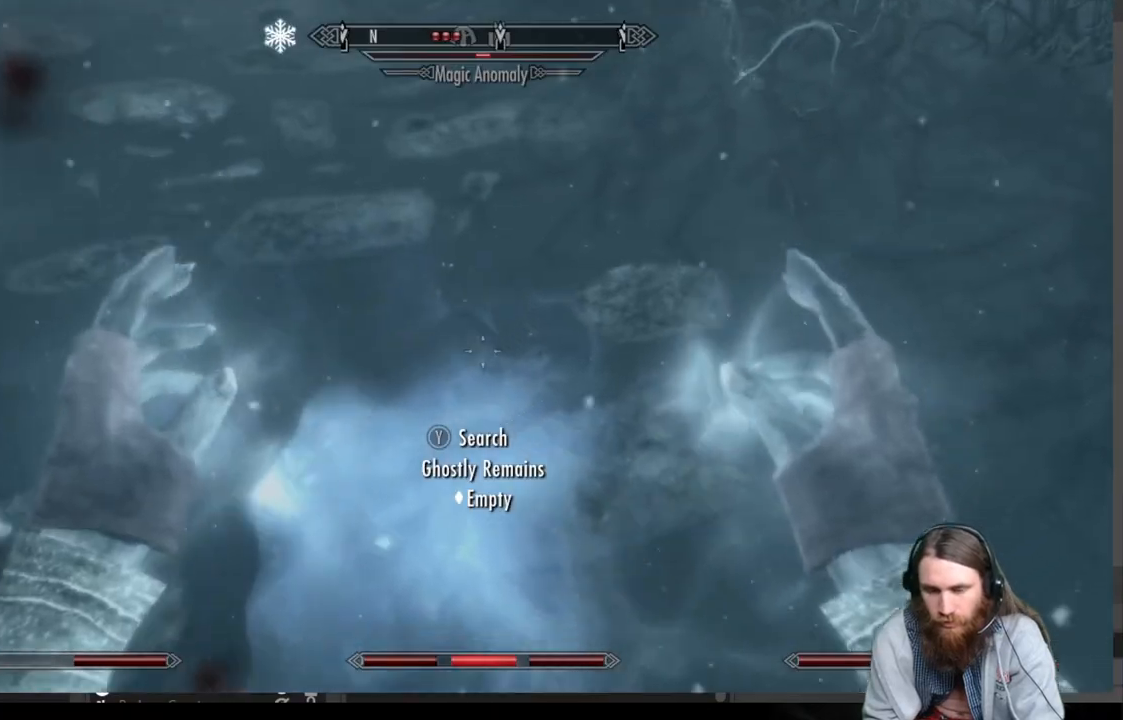
{"buttons": [], "left_stick": "down-left", "right_stick": "center", "events": [[50, "right_stick", "up"], [417, "right_stick", "center"]]}
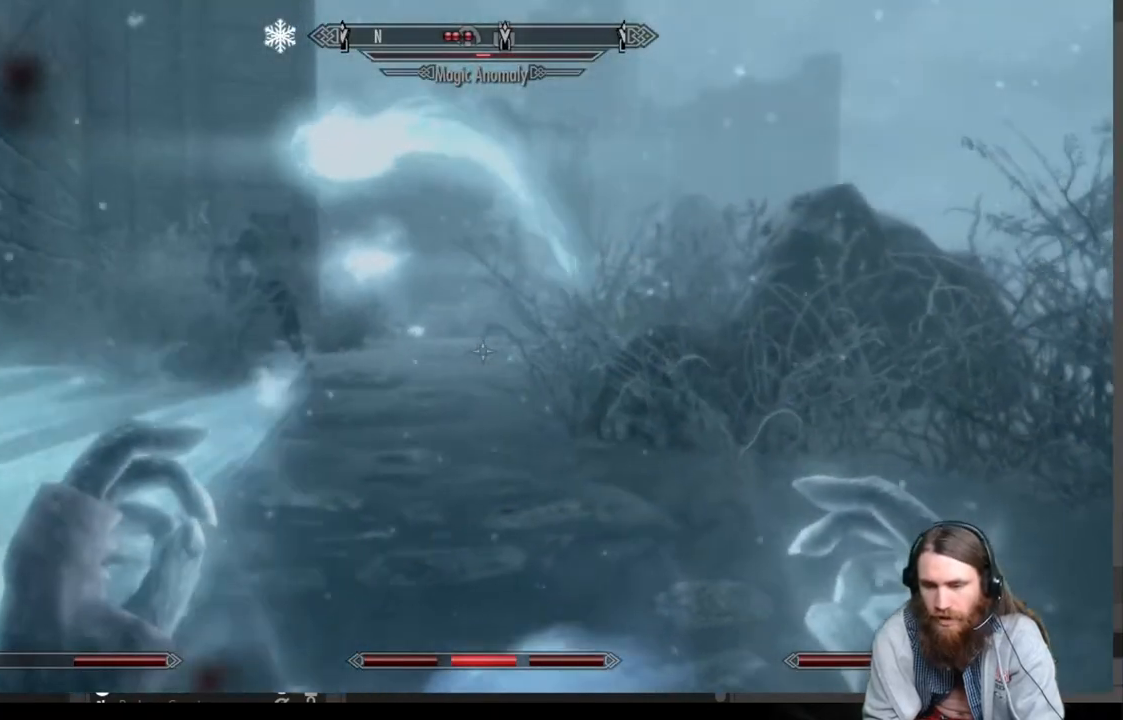
{"buttons": ["L2", "R2"], "left_stick": "down-left", "right_stick": "left", "events": [[100, "right_stick", "down"], [250, "L2", "down"], [283, "R2", "down"], [283, "right_stick", "left"]]}
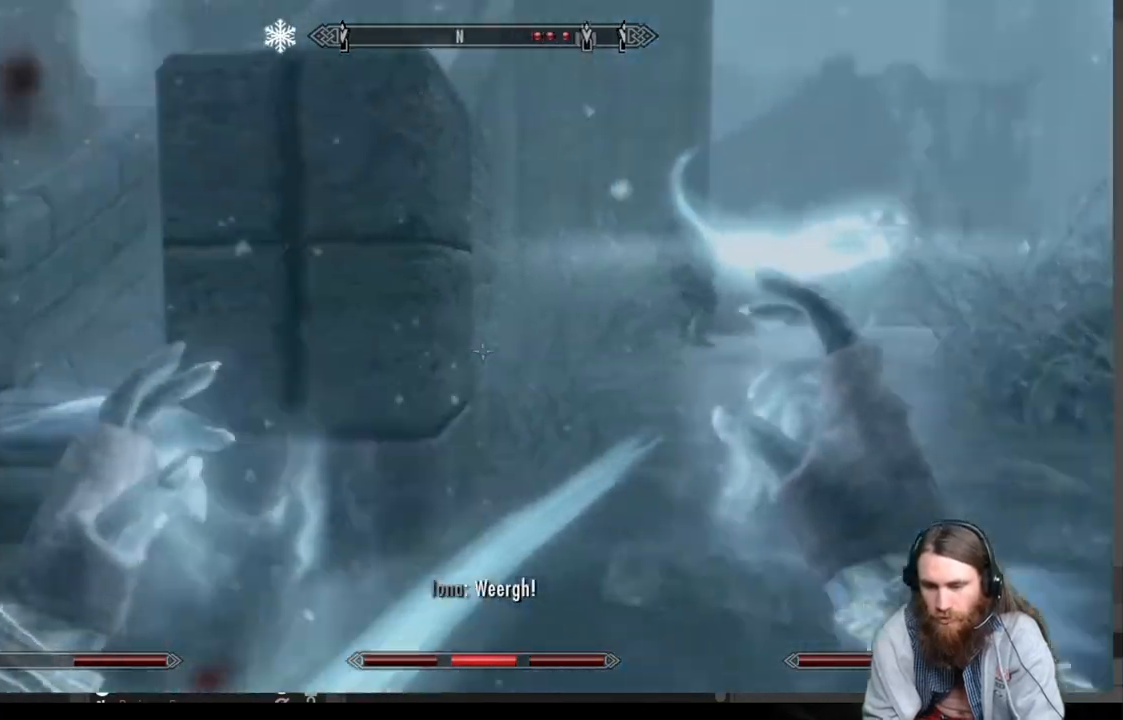
{"buttons": ["L2", "R2"], "left_stick": "down", "right_stick": "center", "events": [[50, "left_stick", "down"], [50, "right_stick", "center"], [167, "right_stick", "down"], [383, "right_stick", "center"]]}
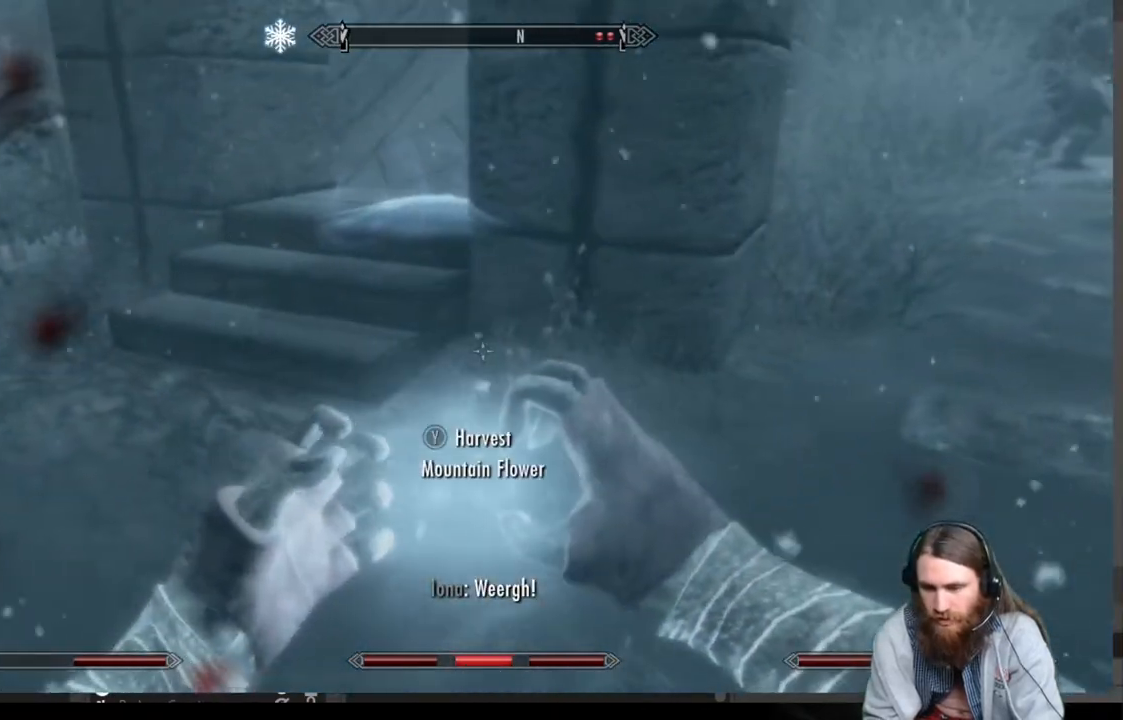
{"buttons": ["L2", "R2"], "left_stick": "right", "right_stick": "left", "events": [[33, "right_stick", "down"], [67, "left_stick", "up-left"], [150, "right_stick", "left"], [183, "left_stick", "up-right"], [383, "left_stick", "right"]]}
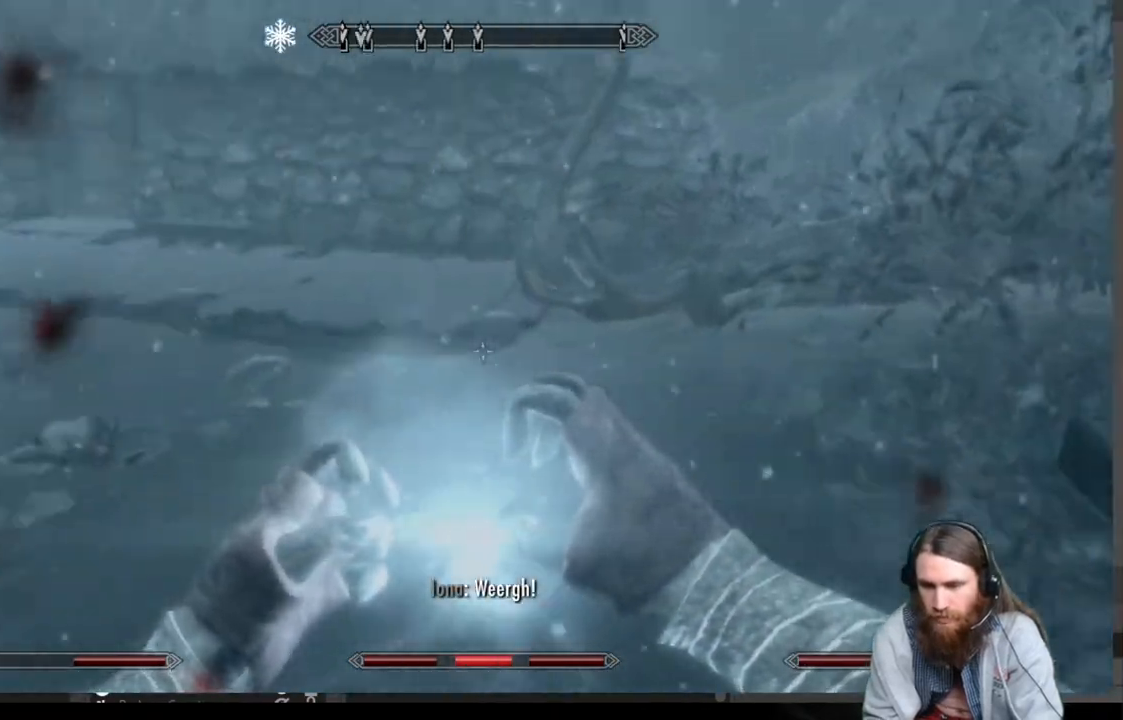
{"buttons": ["L2", "R2"], "left_stick": "right", "right_stick": "center", "events": [[317, "right_stick", "center"]]}
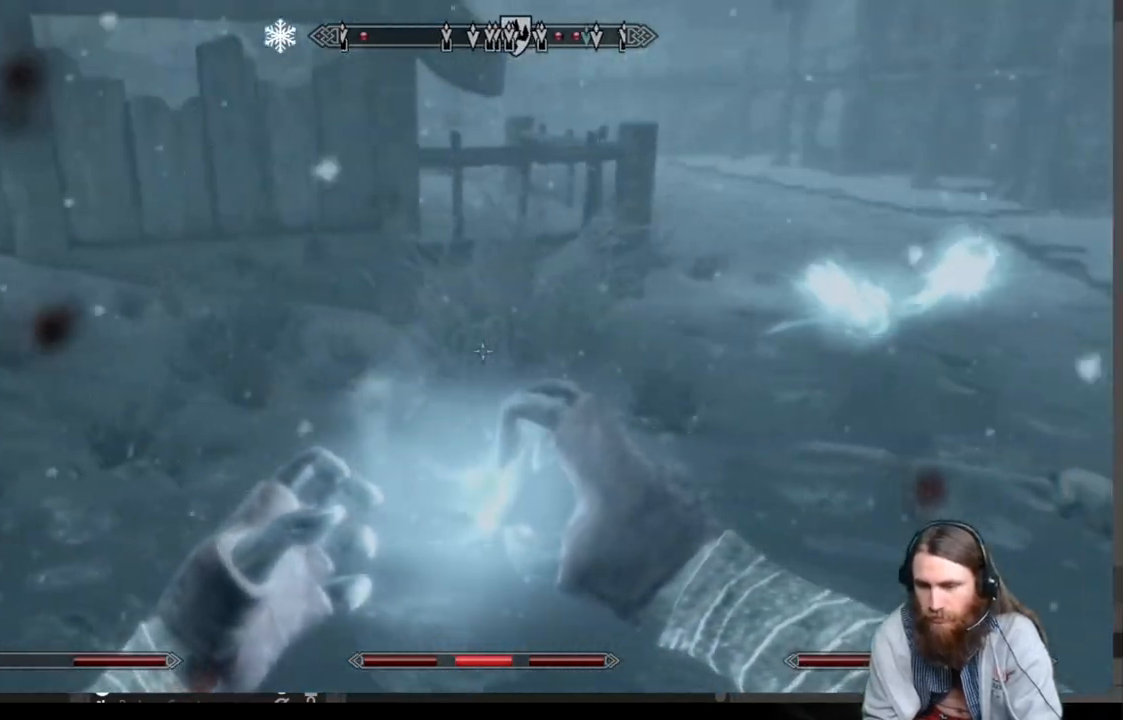
{"buttons": ["L2", "R2"], "left_stick": "up-right", "right_stick": "down", "events": [[67, "right_stick", "up-right"], [83, "left_stick", "up-right"], [217, "right_stick", "center"], [417, "right_stick", "down"]]}
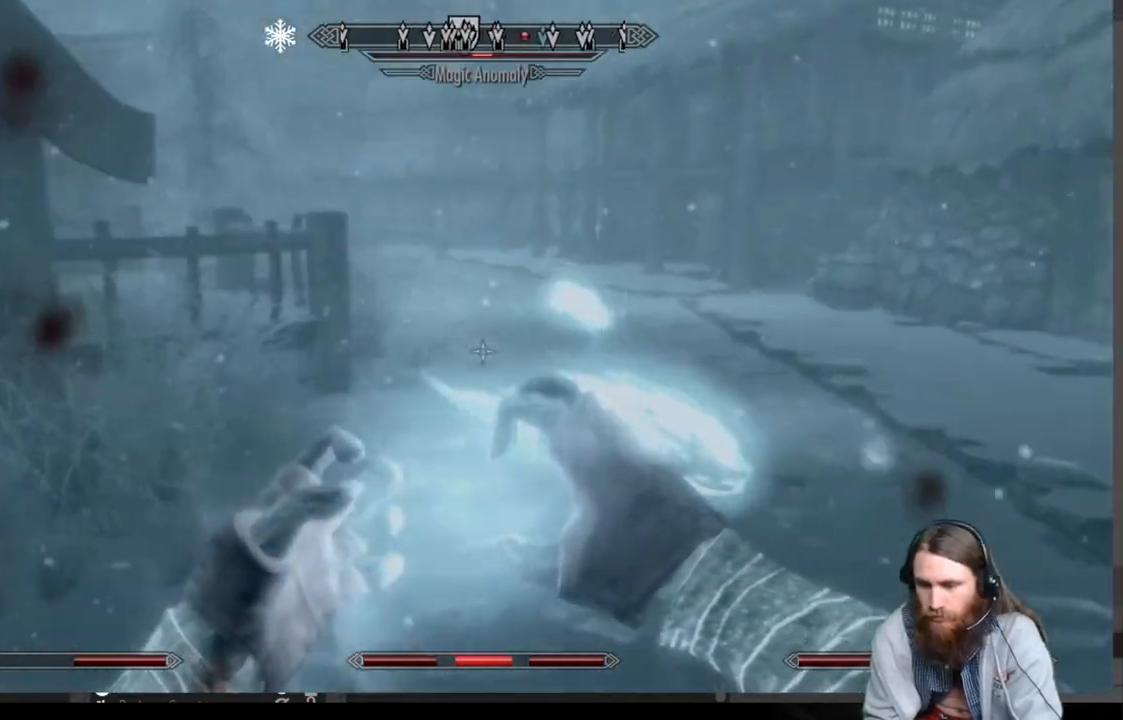
{"buttons": [], "left_stick": "down", "right_stick": "center", "events": [[67, "right_stick", "center"], [100, "L2", "up"], [100, "R2", "up"], [167, "left_stick", "center"], [250, "left_stick", "down-right"], [433, "left_stick", "down"]]}
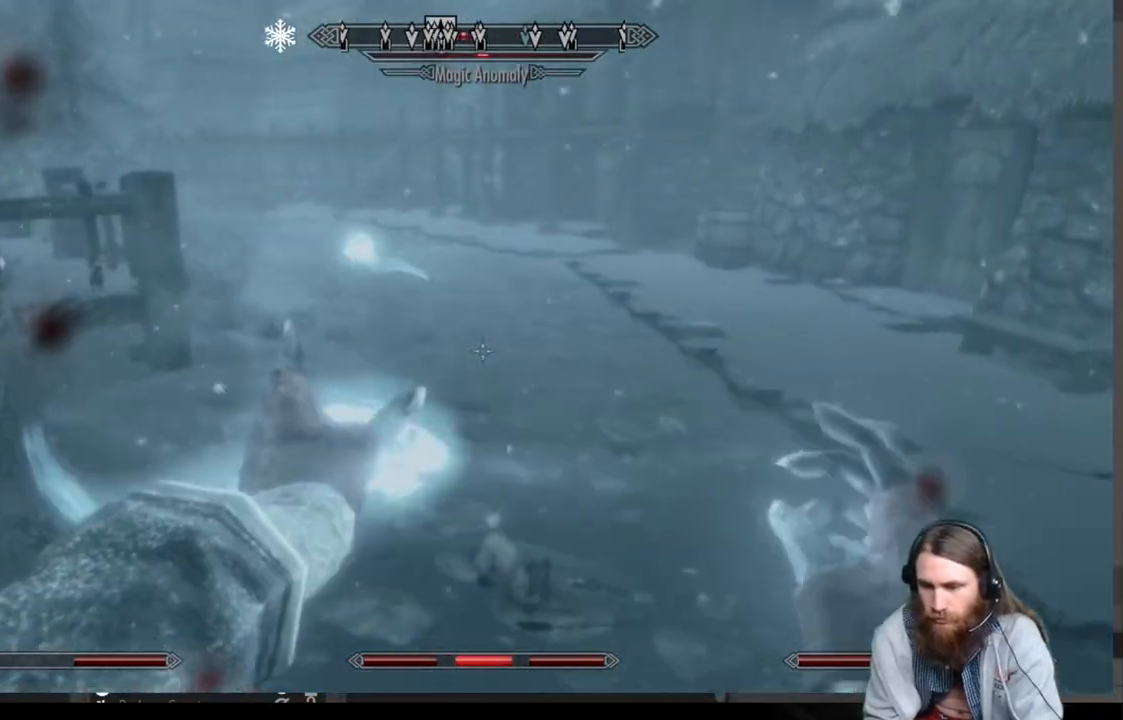
{"buttons": [], "left_stick": "up-right", "right_stick": "left", "events": [[317, "right_stick", "down-left"], [450, "left_stick", "right"], [500, "left_stick", "up-right"], [500, "right_stick", "left"]]}